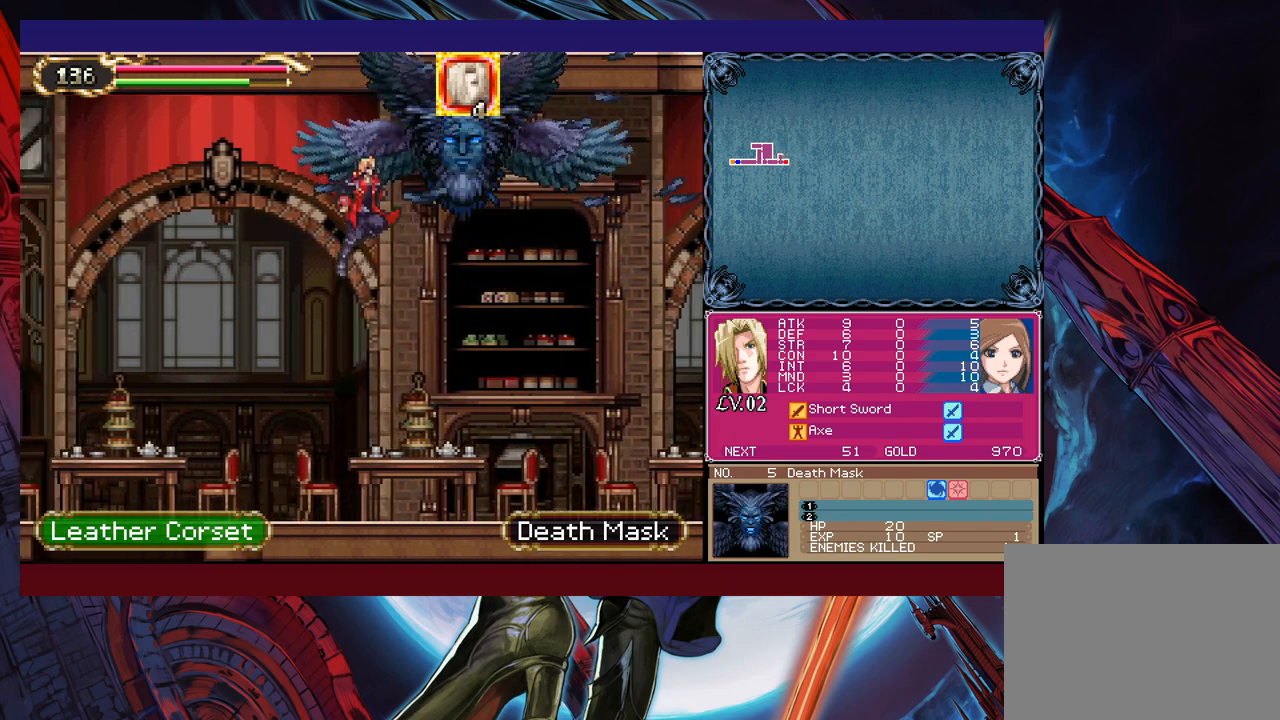
Gameplay with a controller (Xbox layout); each line is a JSON object with the inputs held at the frame after it. "events" lists button and stick changes between this image and that frame as [ms after this image, input, new state], when the widget could be followed in between. Not read: L2 R2.
{"buttons": [], "left_stick": "right", "right_stick": "center", "events": [[83, "B", "down"], [83, "left_stick", "right"], [183, "X", "down"], [217, "B", "up"], [233, "X", "up"]]}
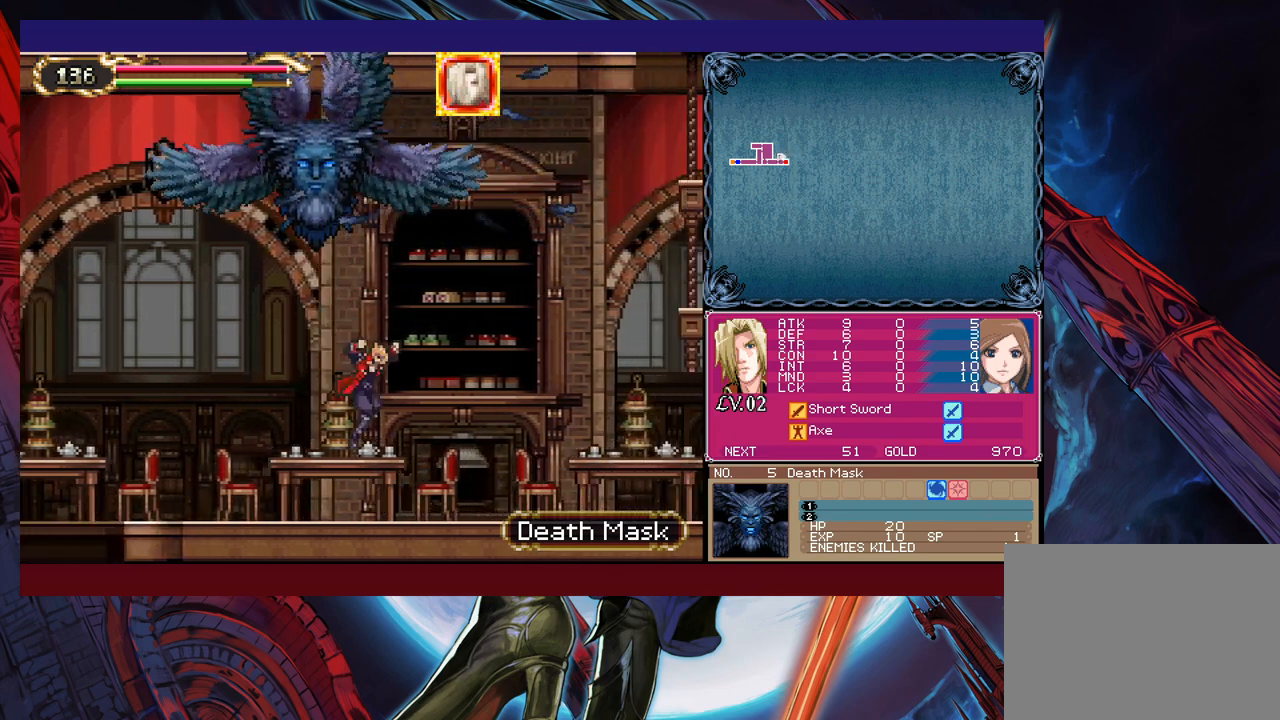
{"buttons": ["B", "X"], "left_stick": "right", "right_stick": "center", "events": [[33, "B", "down"], [83, "left_stick", "up-left"], [133, "X", "down"], [183, "left_stick", "right"]]}
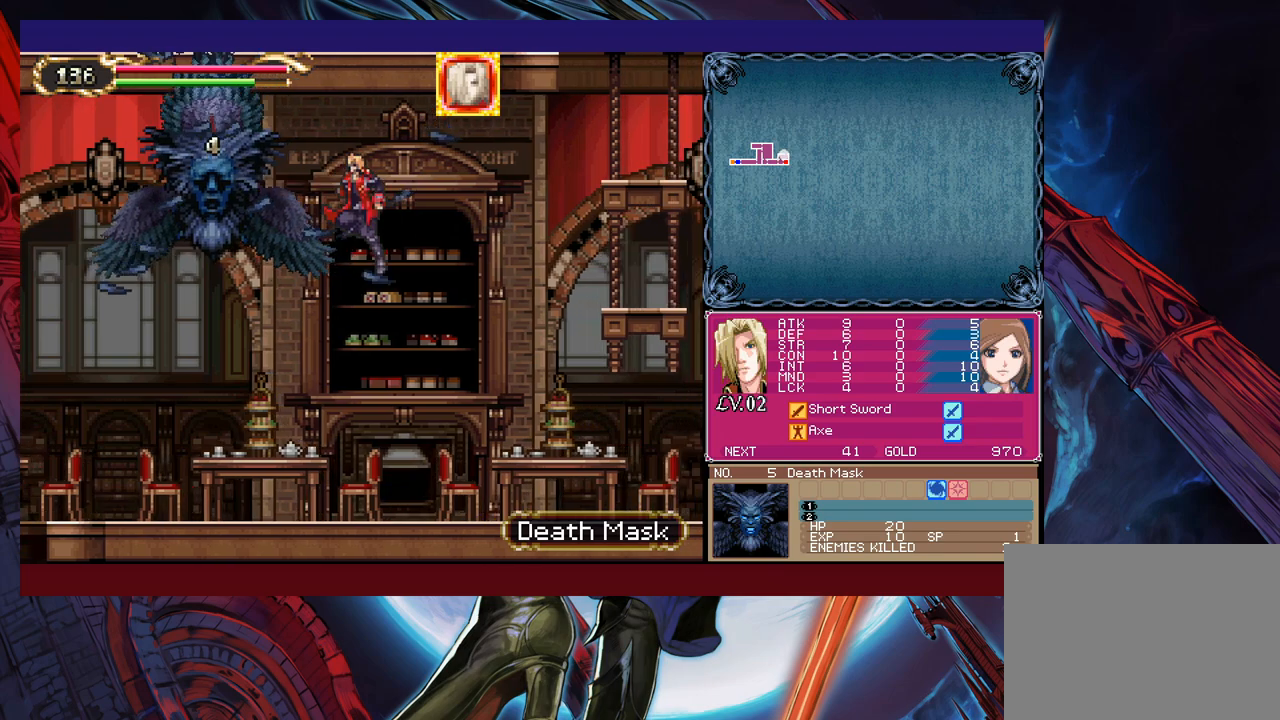
{"buttons": [], "left_stick": "down-right", "right_stick": "center", "events": [[183, "B", "up"], [183, "X", "up"], [317, "X", "down"], [433, "X", "up"], [433, "left_stick", "down-right"]]}
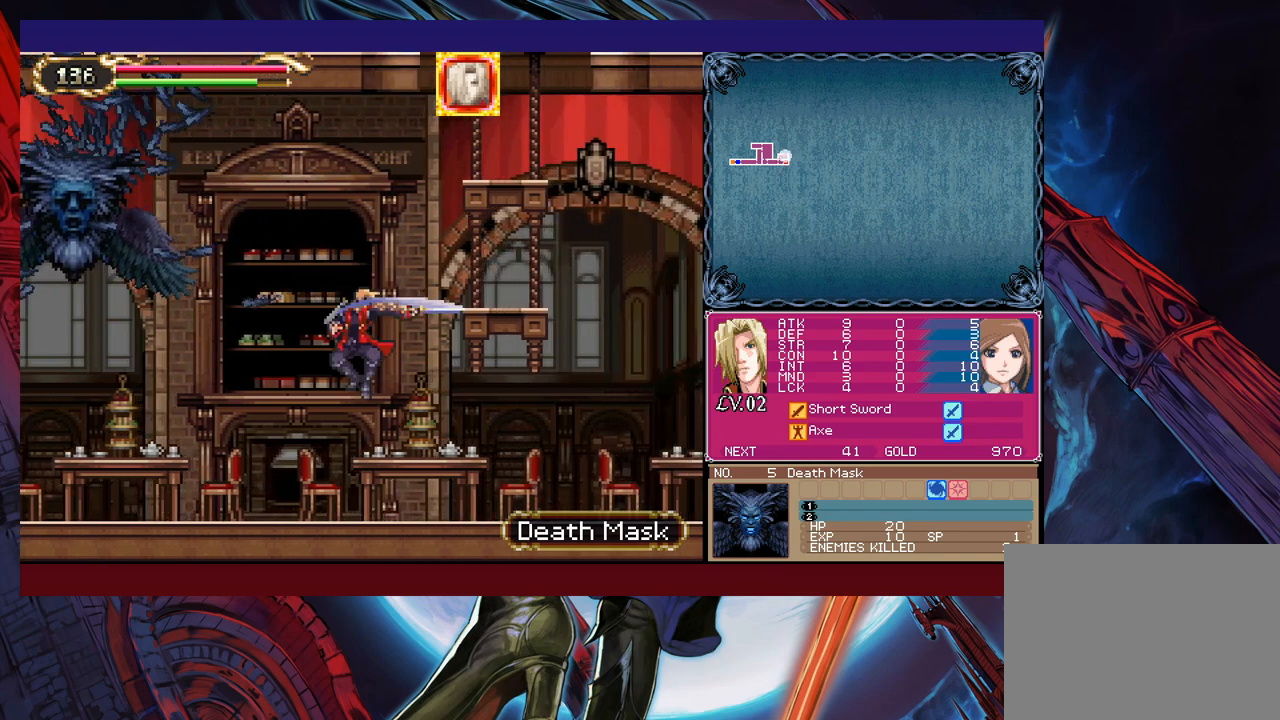
{"buttons": [], "left_stick": "right", "right_stick": "center", "events": [[133, "B", "down"], [133, "left_stick", "right"], [417, "B", "up"]]}
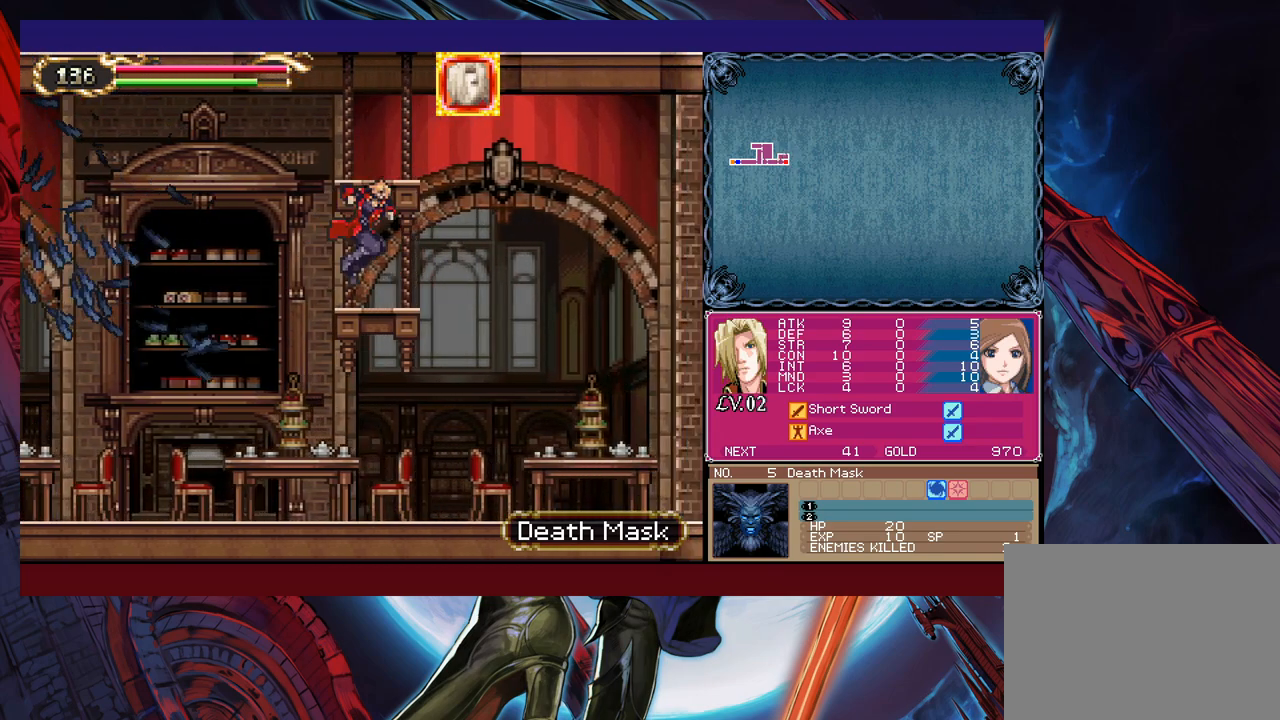
{"buttons": [], "left_stick": "center", "right_stick": "center", "events": [[133, "B", "down"], [183, "left_stick", "center"], [283, "left_stick", "left"], [367, "B", "up"], [417, "left_stick", "right"], [483, "left_stick", "center"]]}
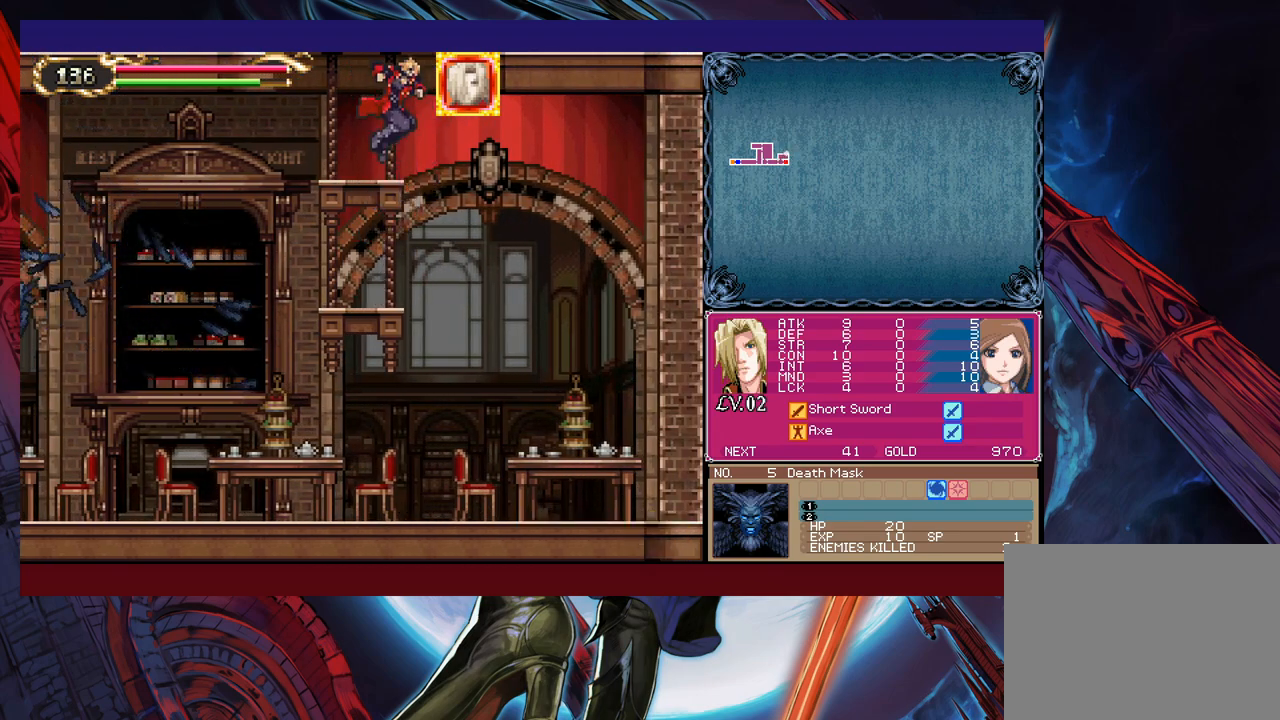
{"buttons": ["B"], "left_stick": "left", "right_stick": "center", "events": [[117, "B", "down"], [133, "left_stick", "left"], [283, "left_stick", "center"], [467, "left_stick", "left"]]}
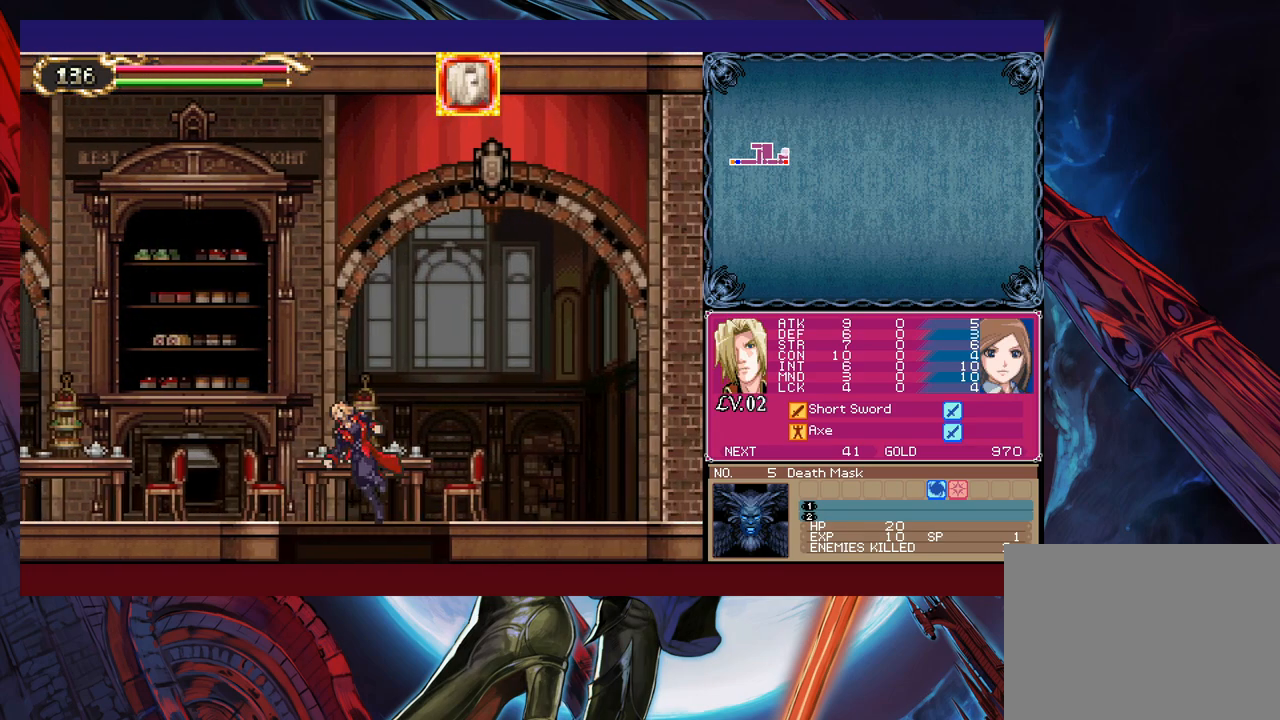
{"buttons": [], "left_stick": "center", "right_stick": "center", "events": [[133, "left_stick", "up-left"], [267, "X", "down"], [333, "B", "up"], [333, "X", "up"], [483, "left_stick", "center"]]}
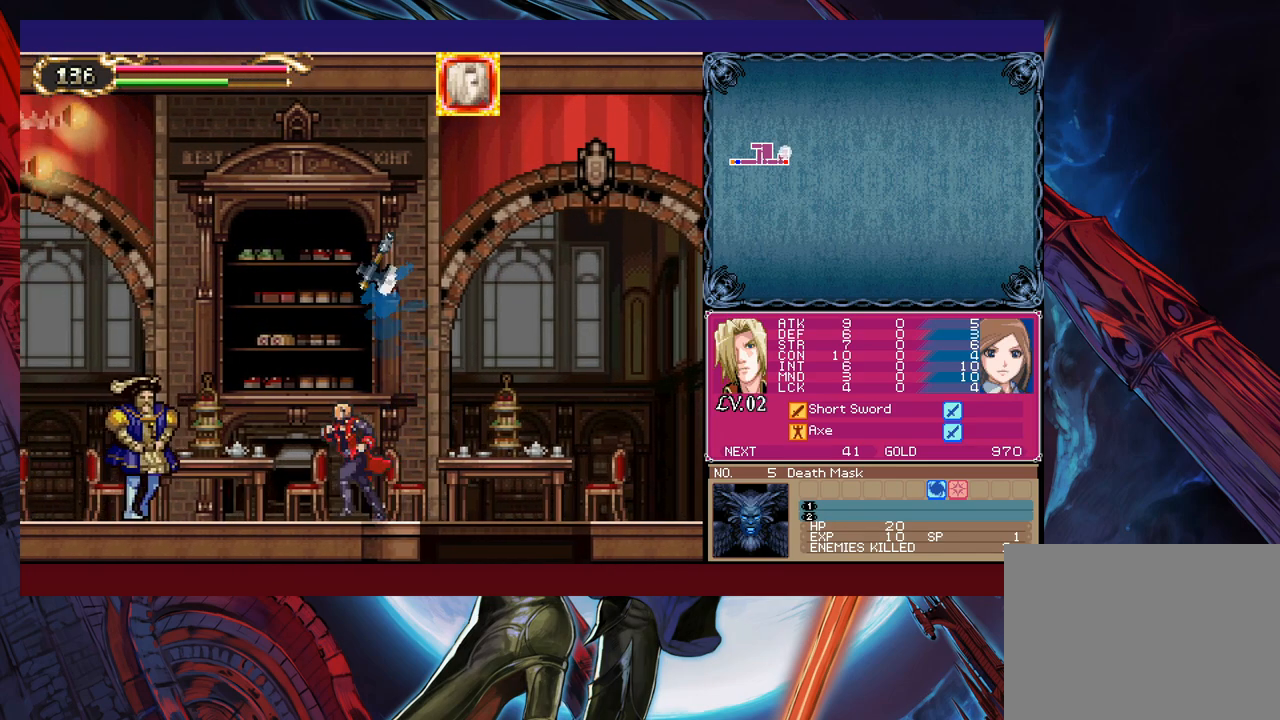
{"buttons": [], "left_stick": "left", "right_stick": "center", "events": [[183, "left_stick", "right"], [383, "B", "down"], [433, "left_stick", "left"], [483, "B", "up"]]}
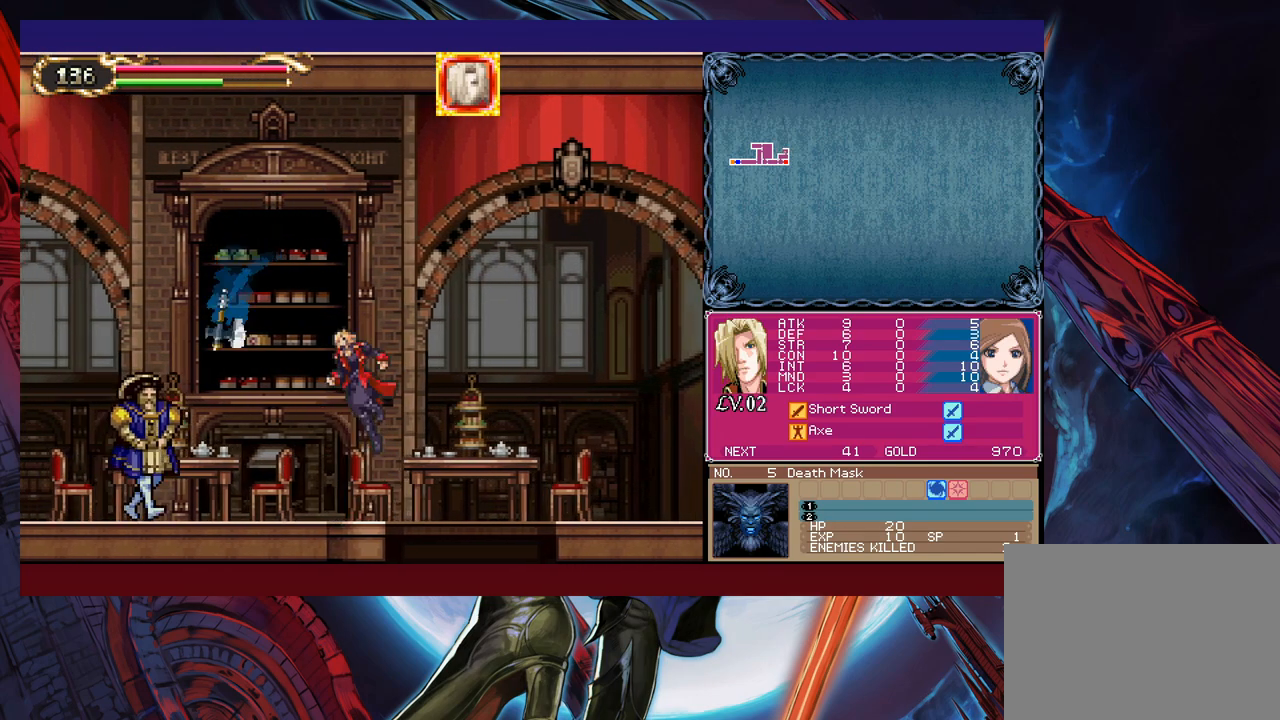
{"buttons": ["X"], "left_stick": "center", "right_stick": "center", "events": [[83, "X", "down"], [183, "X", "up"], [233, "left_stick", "center"], [283, "left_stick", "right"], [333, "B", "down"], [383, "B", "up"], [383, "left_stick", "left"], [433, "X", "down"], [483, "left_stick", "center"]]}
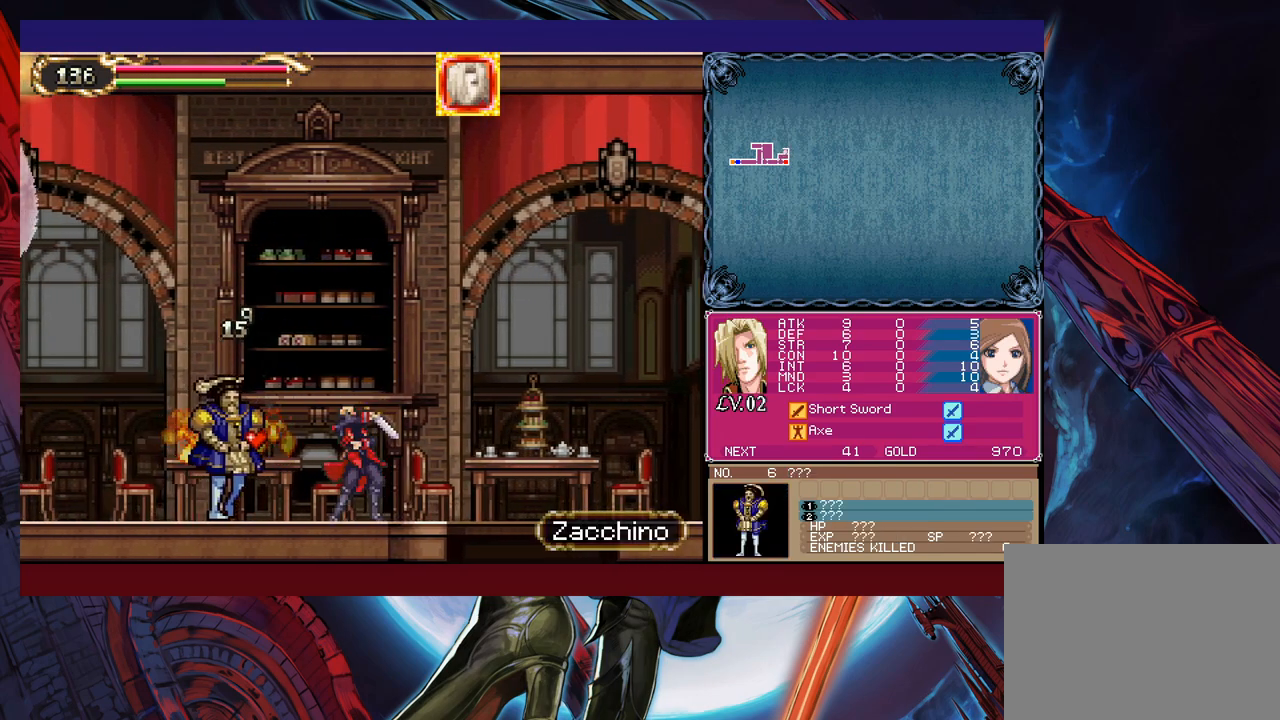
{"buttons": ["Y"], "left_stick": "center", "right_stick": "center", "events": [[17, "left_stick", "right"], [67, "X", "up"], [417, "left_stick", "center"], [433, "Y", "down"]]}
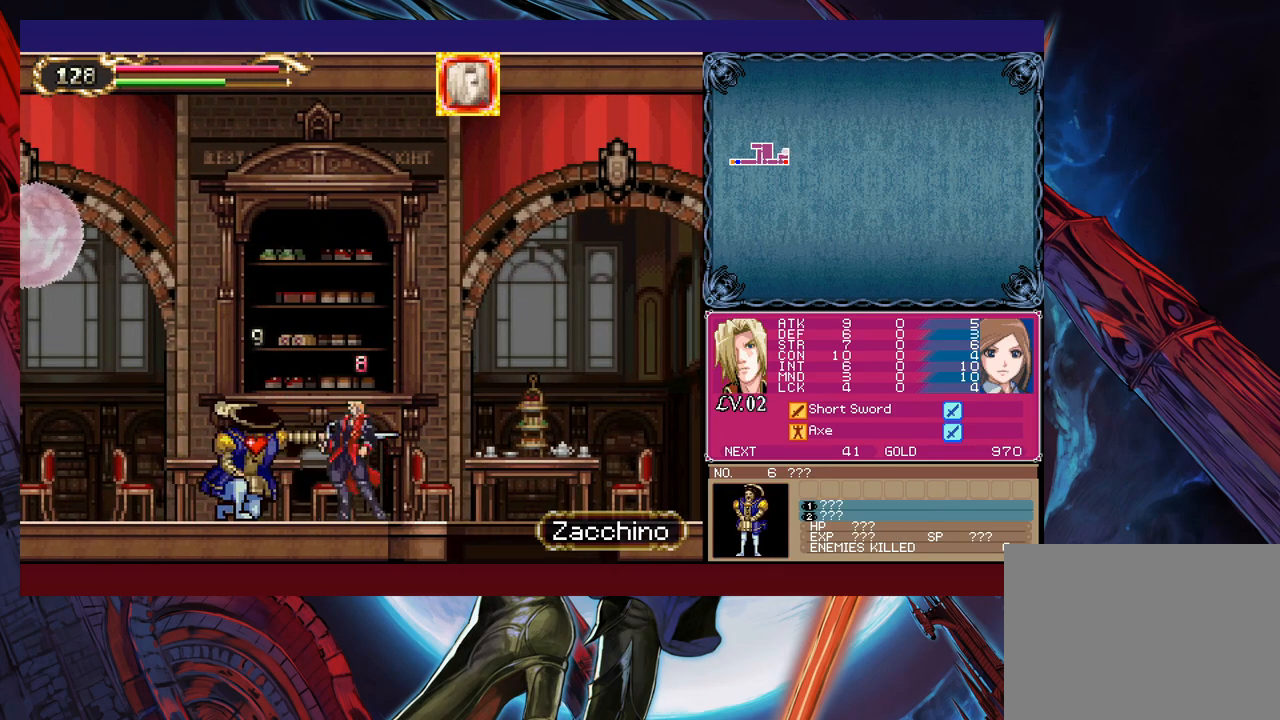
{"buttons": [], "left_stick": "center", "right_stick": "center", "events": [[67, "Y", "up"], [83, "B", "down"], [233, "B", "up"], [383, "X", "down"], [433, "X", "up"]]}
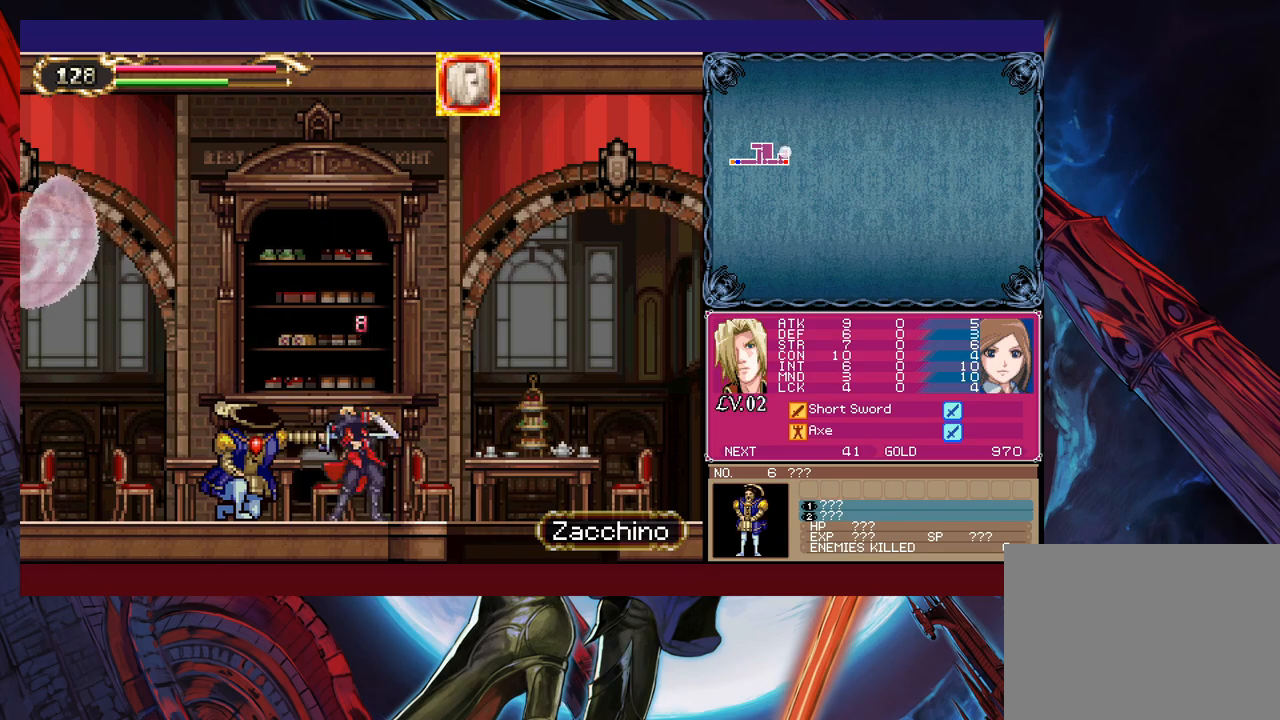
{"buttons": [], "left_stick": "center", "right_stick": "center", "events": [[33, "left_stick", "down"], [83, "X", "down"], [133, "X", "up"], [217, "X", "down"], [283, "X", "up"], [367, "X", "down"], [433, "X", "up"], [467, "left_stick", "center"]]}
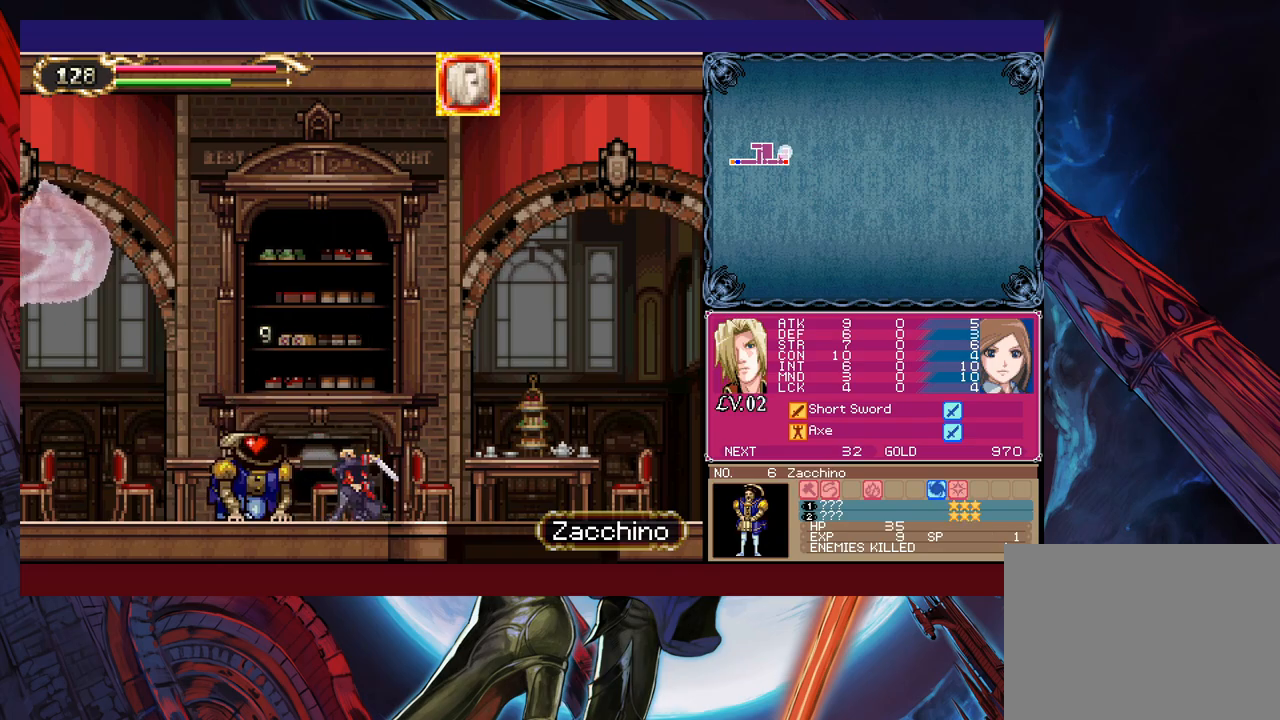
{"buttons": [], "left_stick": "left", "right_stick": "center", "events": [[433, "left_stick", "left"]]}
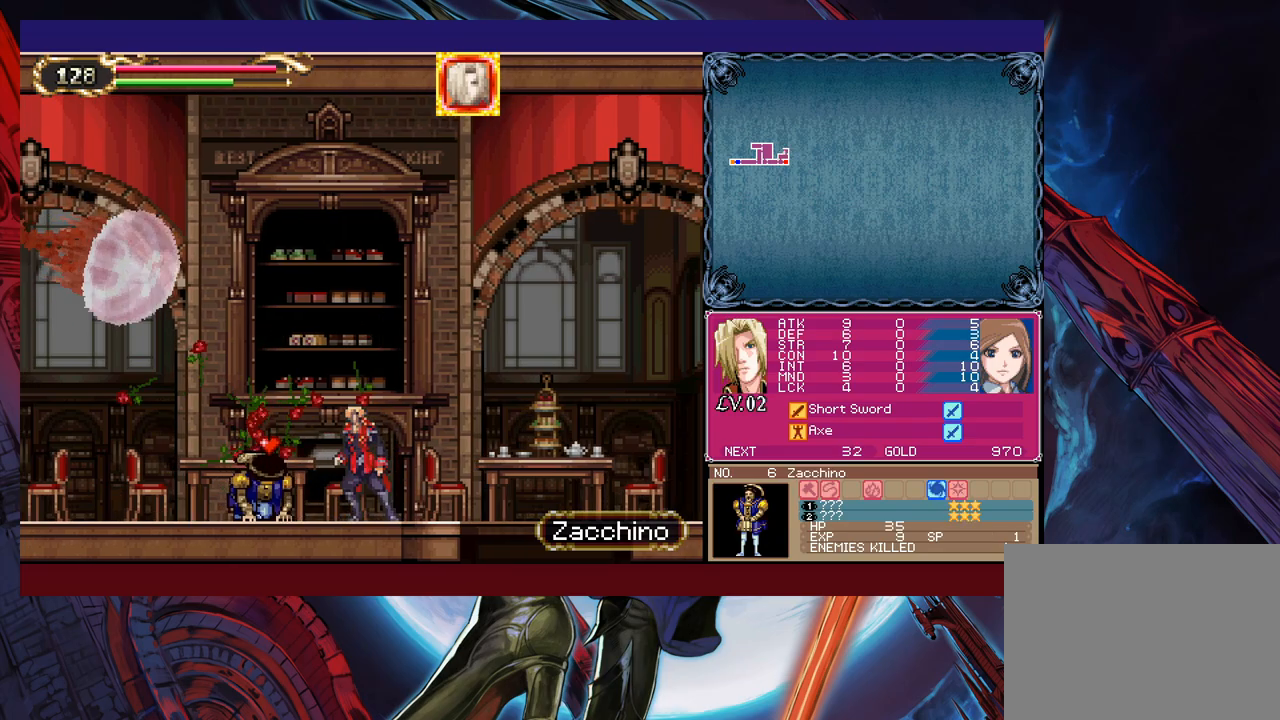
{"buttons": [], "left_stick": "down", "right_stick": "center", "events": [[233, "left_stick", "up-left"], [317, "X", "down"], [333, "X", "up"], [383, "Y", "down"], [383, "left_stick", "down"], [467, "Y", "up"]]}
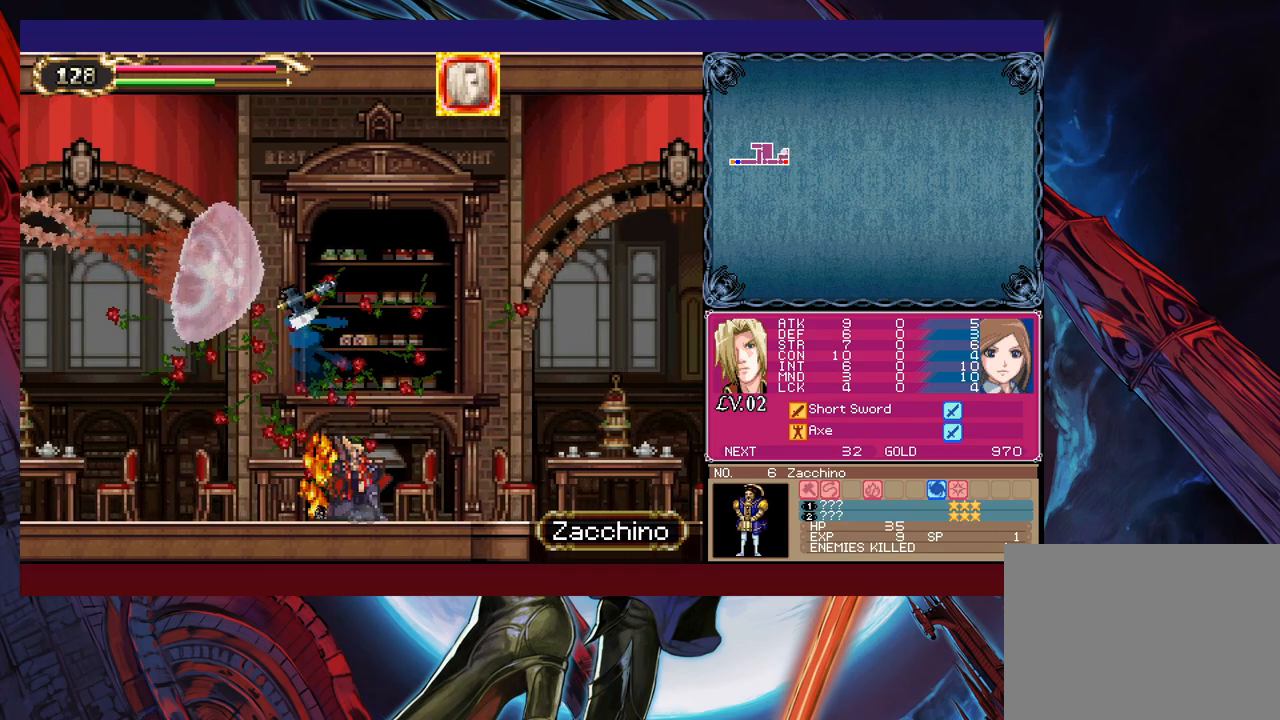
{"buttons": [], "left_stick": "right", "right_stick": "center", "events": [[83, "left_stick", "right"], [133, "B", "down"], [183, "left_stick", "left"], [267, "X", "down"], [333, "left_stick", "center"], [433, "X", "up"], [467, "B", "up"], [467, "left_stick", "right"]]}
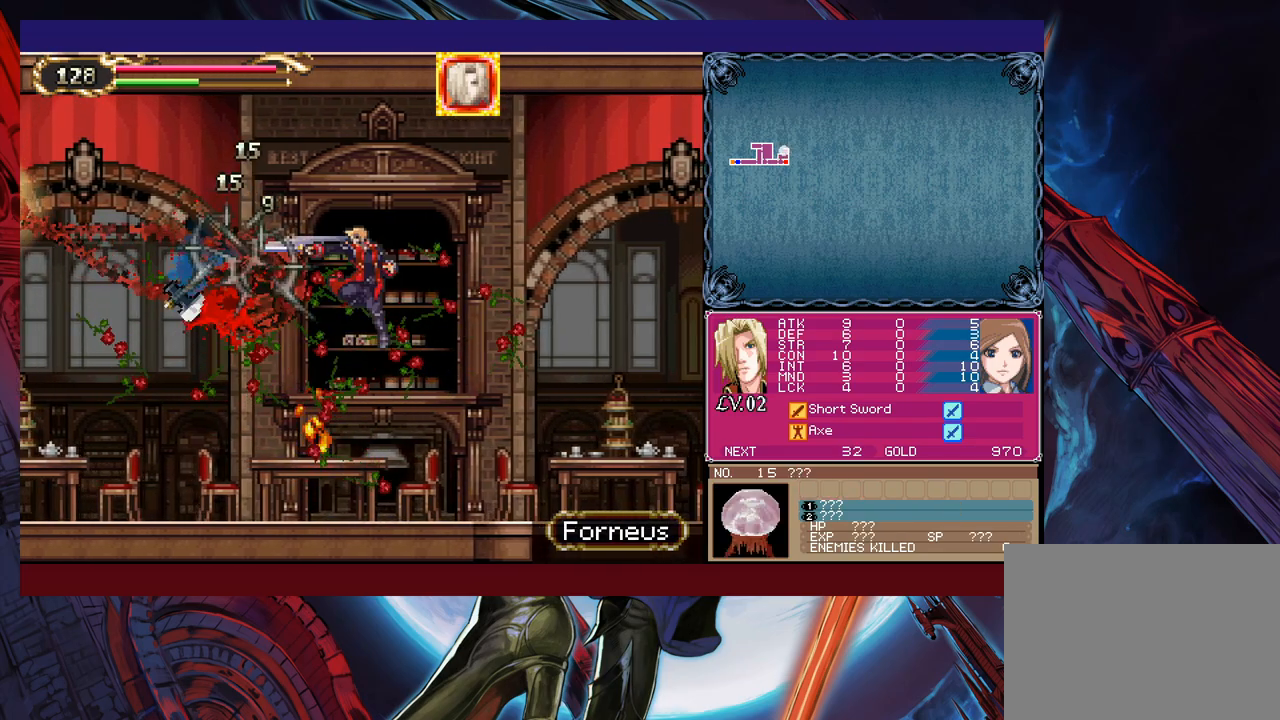
{"buttons": ["B"], "left_stick": "left", "right_stick": "center", "events": [[417, "left_stick", "left"], [483, "B", "down"]]}
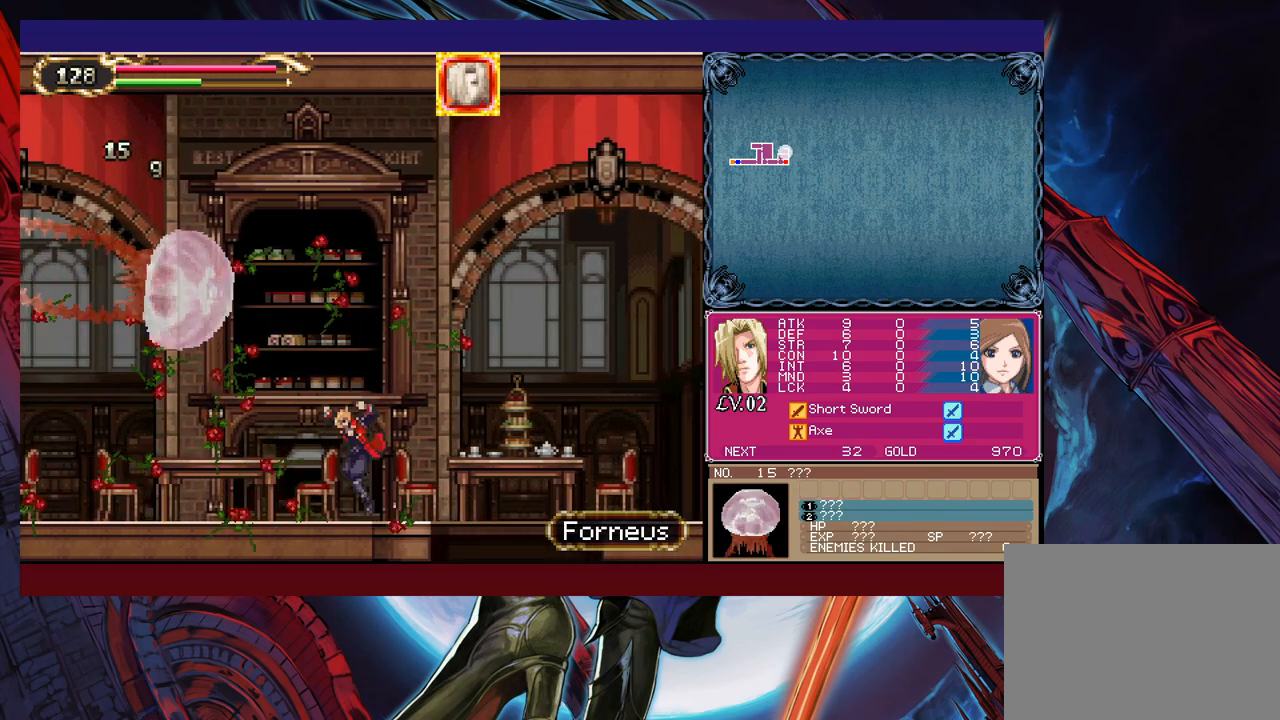
{"buttons": [], "left_stick": "left", "right_stick": "center", "events": [[17, "X", "down"], [133, "left_stick", "center"], [183, "left_stick", "right"], [367, "X", "up"], [383, "B", "up"], [433, "left_stick", "center"], [483, "left_stick", "left"]]}
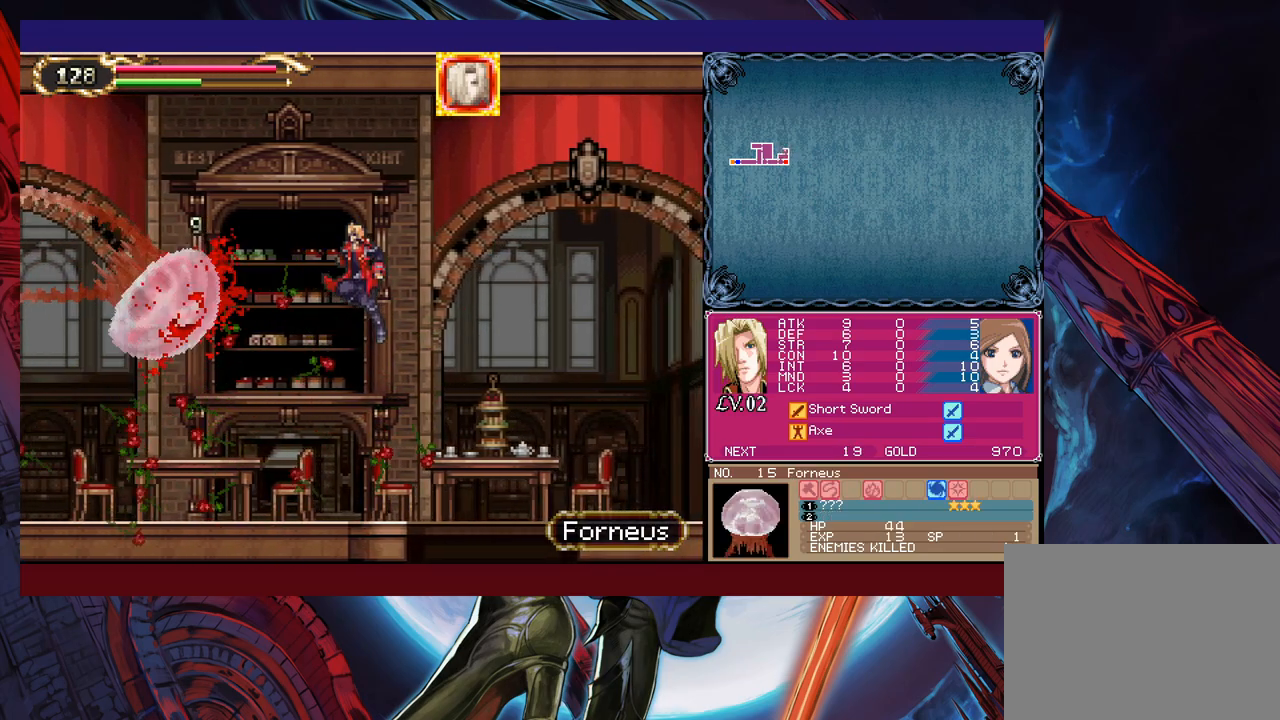
{"buttons": ["L1"], "left_stick": "center", "right_stick": "center", "events": [[83, "left_stick", "right"], [433, "left_stick", "center"], [483, "L1", "down"]]}
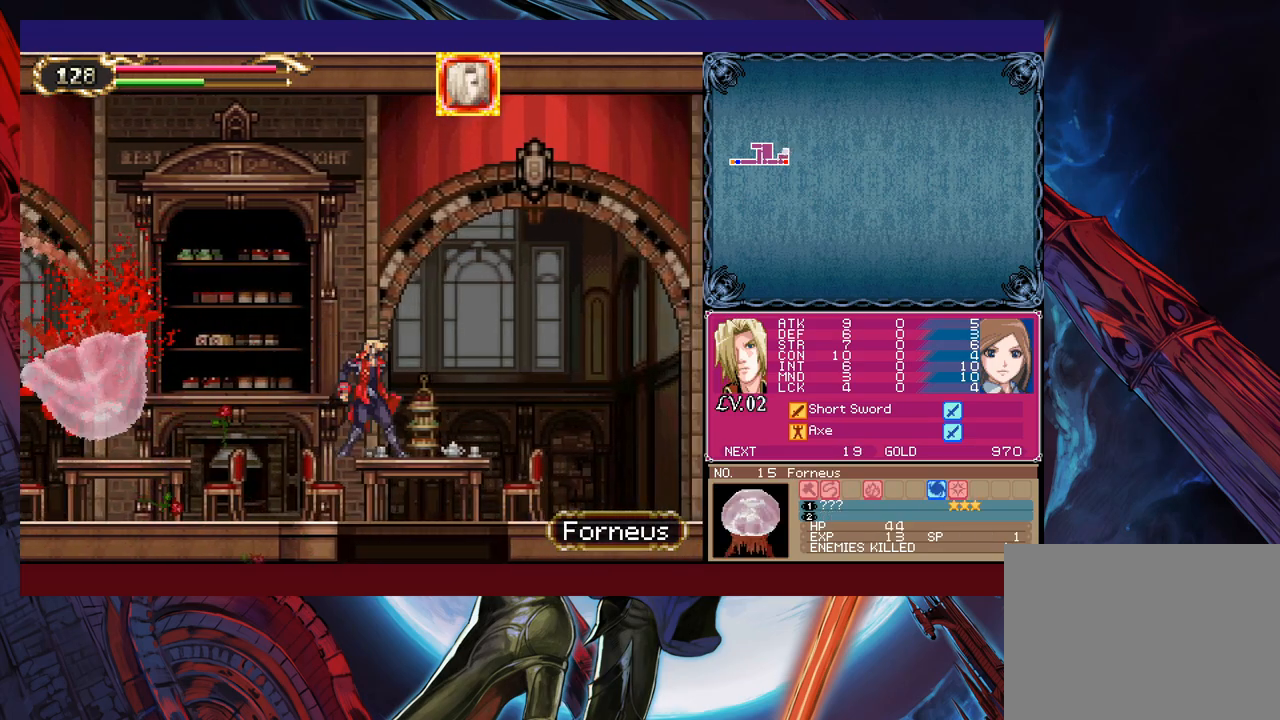
{"buttons": [], "left_stick": "center", "right_stick": "center", "events": [[83, "L1", "up"], [83, "left_stick", "right"], [167, "left_stick", "down"], [233, "B", "down"], [333, "B", "up"], [367, "left_stick", "right"], [417, "left_stick", "center"]]}
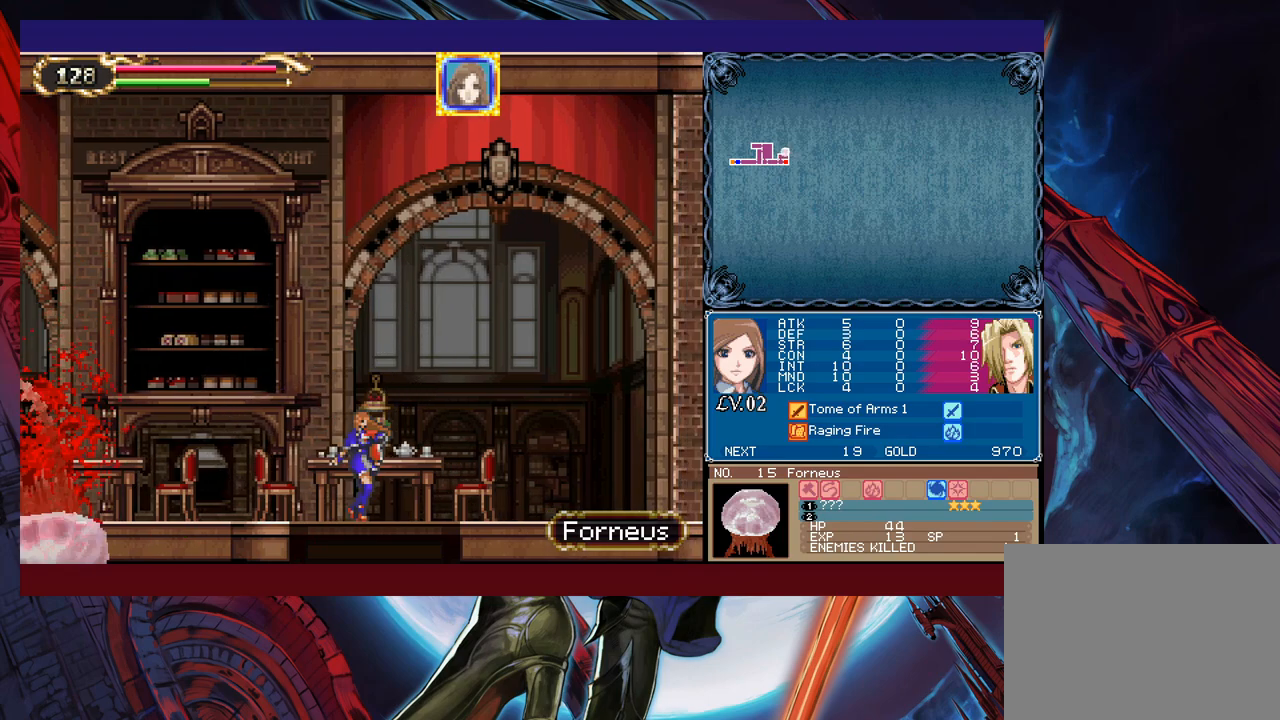
{"buttons": [], "left_stick": "center", "right_stick": "center", "events": [[83, "left_stick", "down"], [117, "B", "down"], [233, "B", "up"], [233, "left_stick", "center"]]}
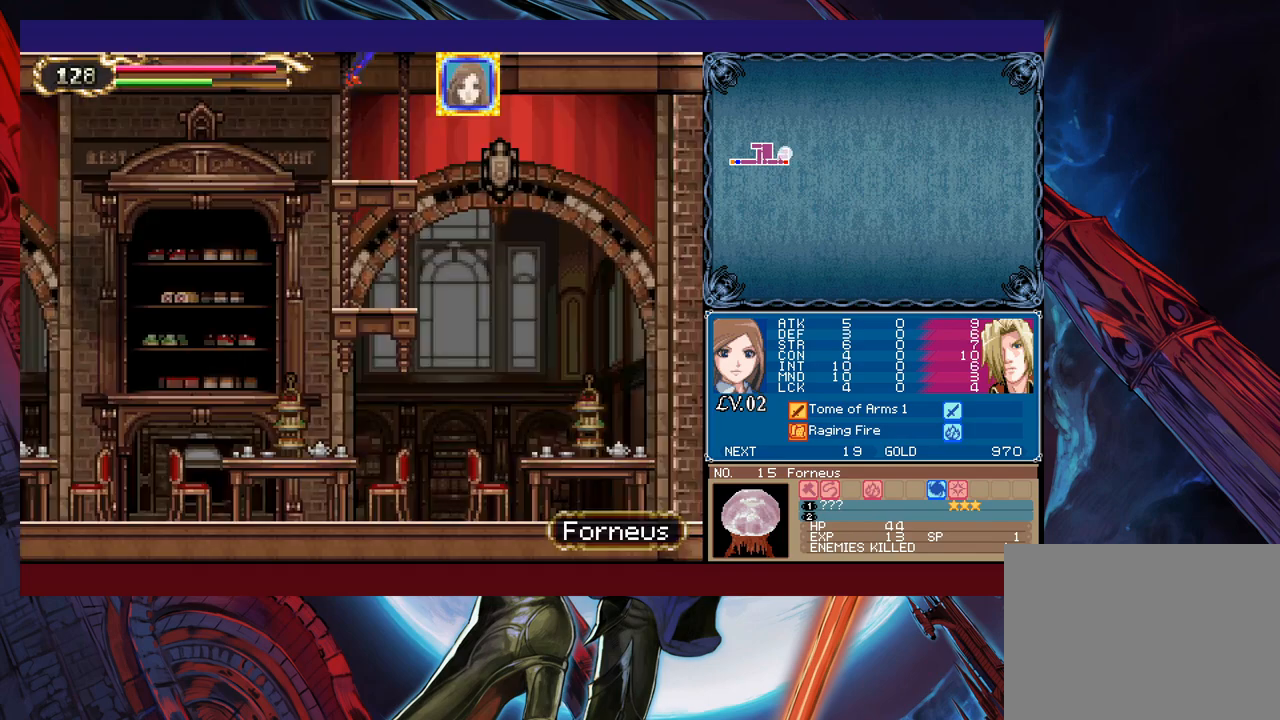
{"buttons": ["B"], "left_stick": "center", "right_stick": "center", "events": [[267, "B", "down"]]}
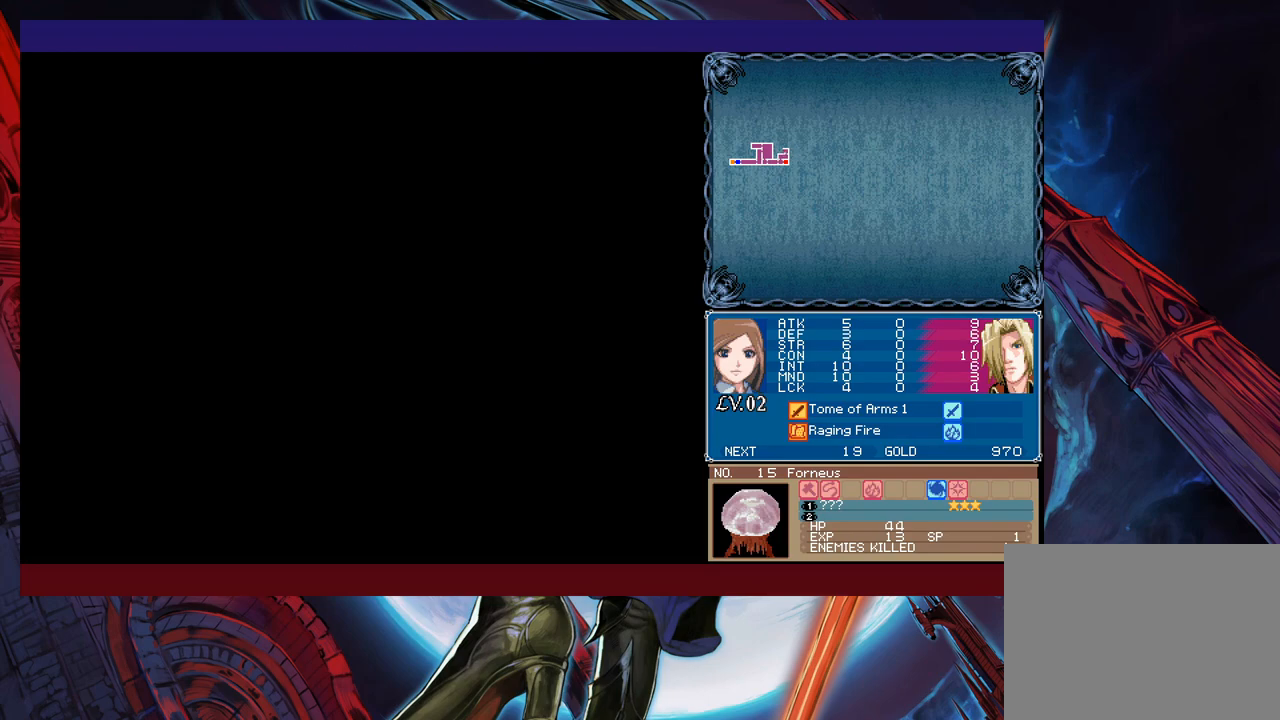
{"buttons": ["B"], "left_stick": "left", "right_stick": "center", "events": [[33, "left_stick", "left"]]}
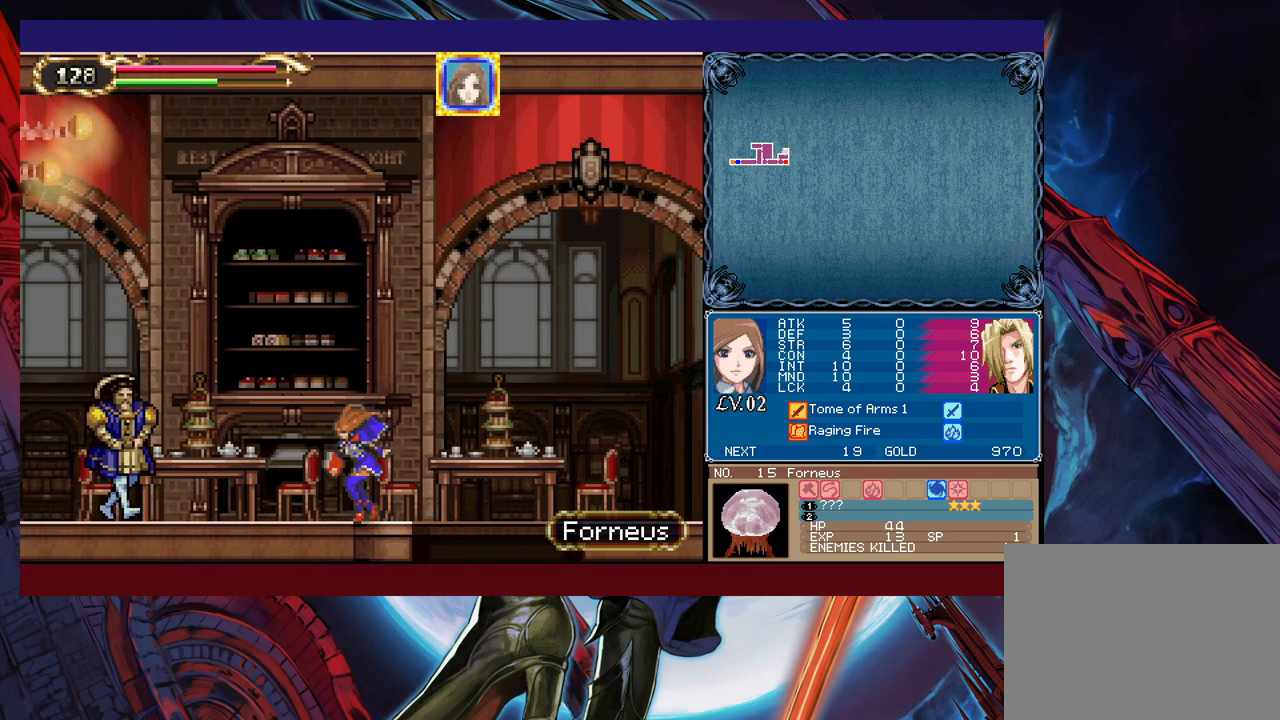
{"buttons": [], "left_stick": "center", "right_stick": "center", "events": [[33, "B", "up"], [283, "left_stick", "center"]]}
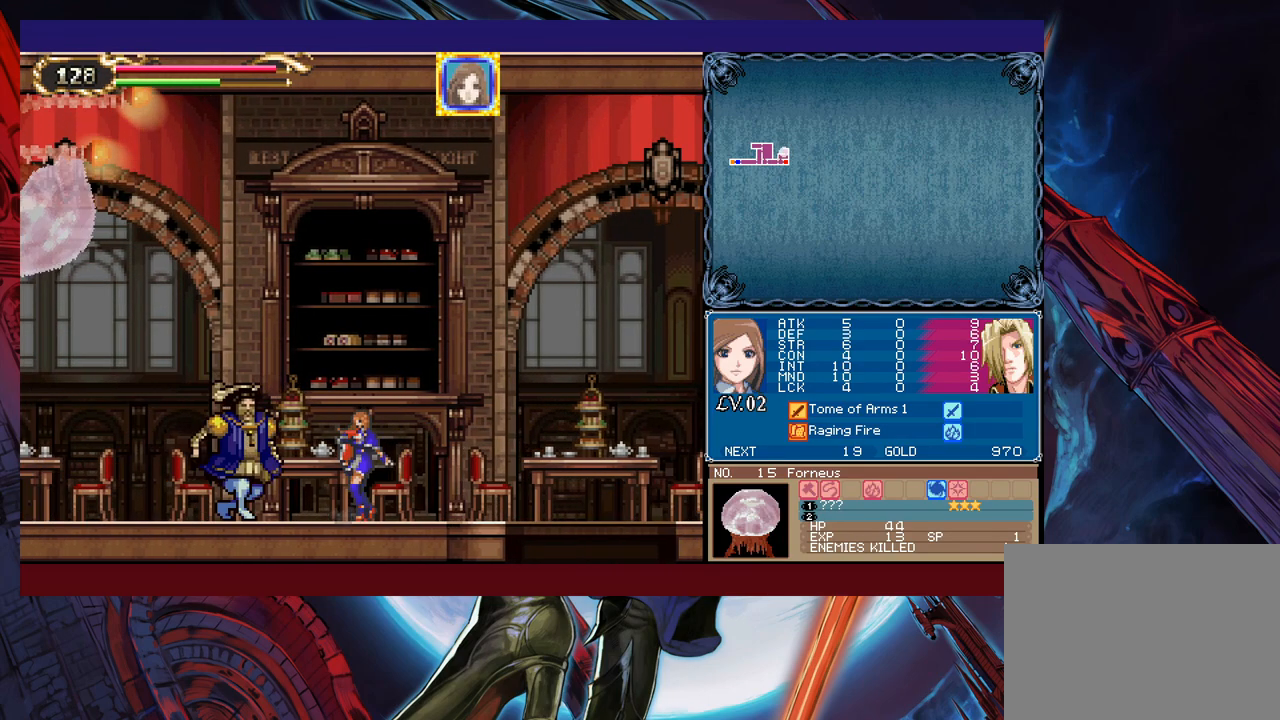
{"buttons": ["X"], "left_stick": "center", "right_stick": "center", "events": [[33, "left_stick", "up"], [83, "X", "down"], [367, "left_stick", "center"]]}
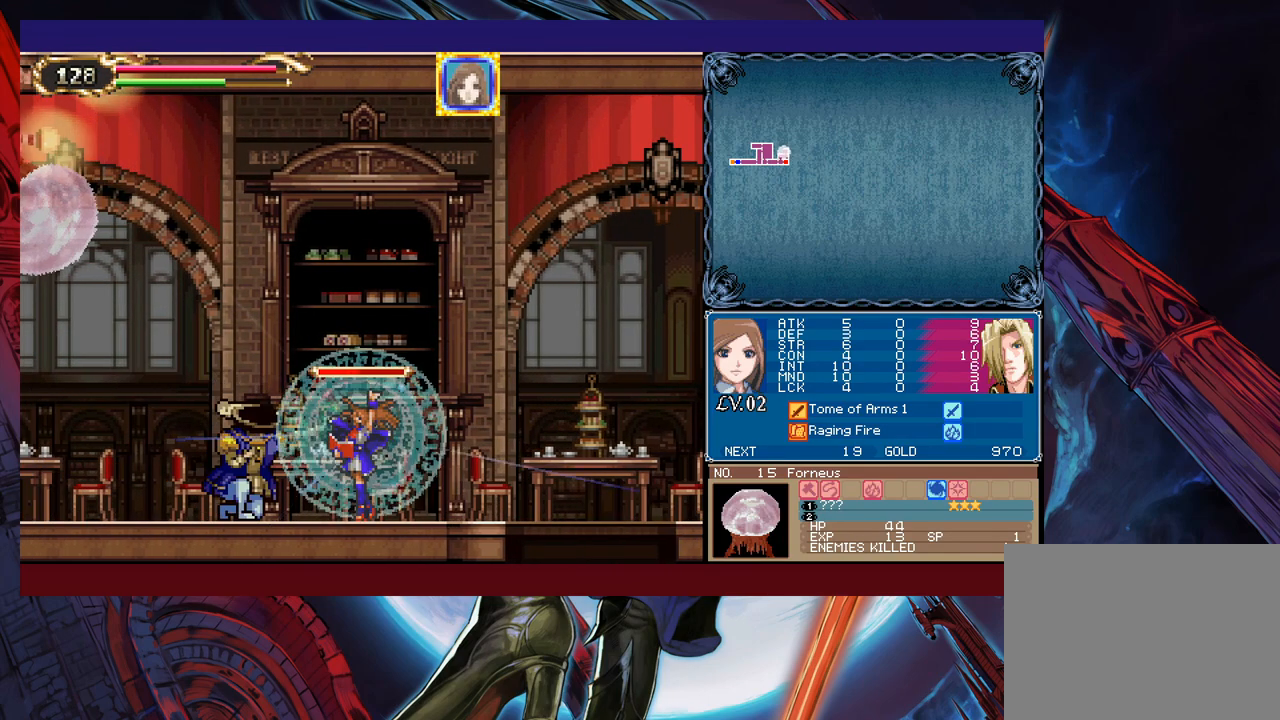
{"buttons": [], "left_stick": "center", "right_stick": "center", "events": [[383, "X", "up"]]}
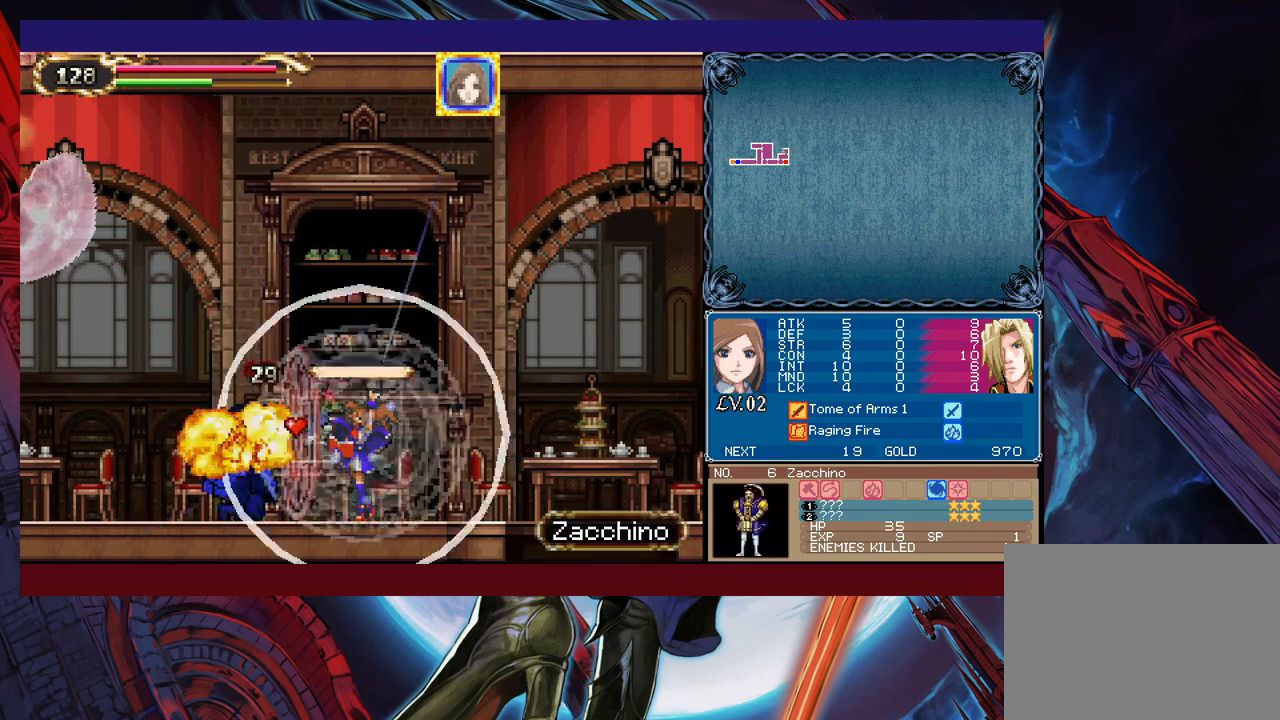
{"buttons": [], "left_stick": "center", "right_stick": "center", "events": []}
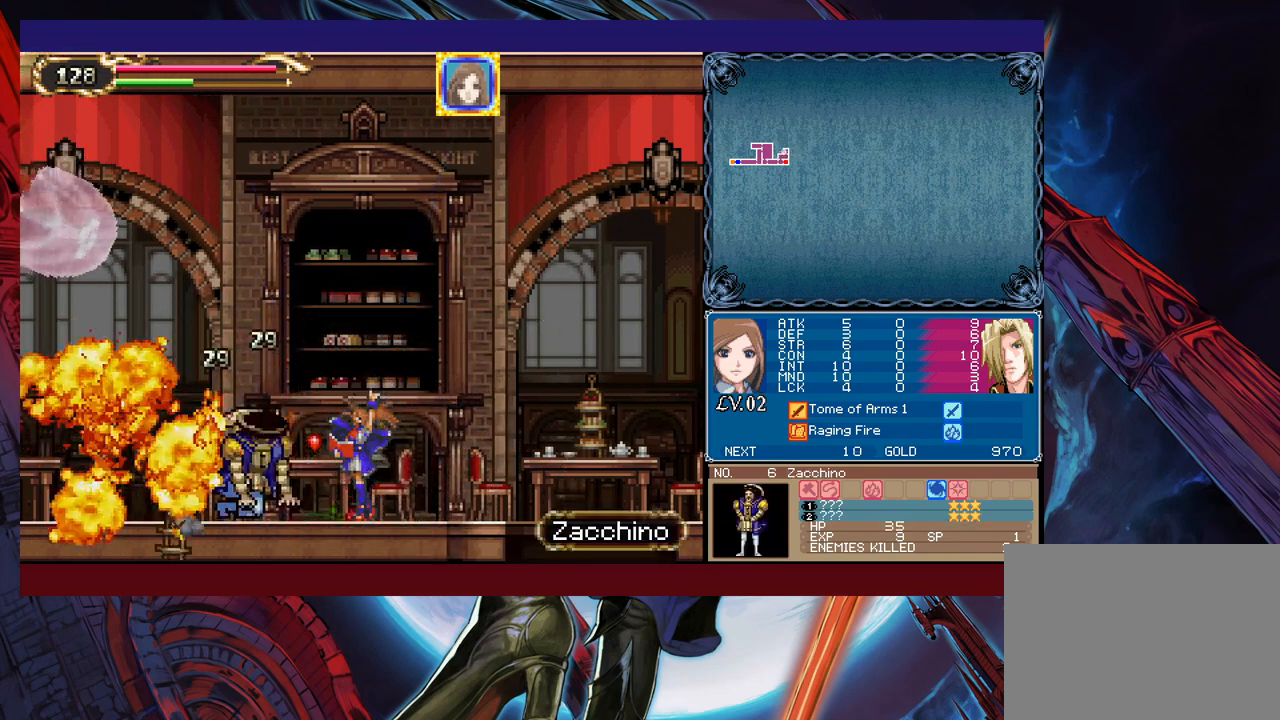
{"buttons": [], "left_stick": "center", "right_stick": "center", "events": []}
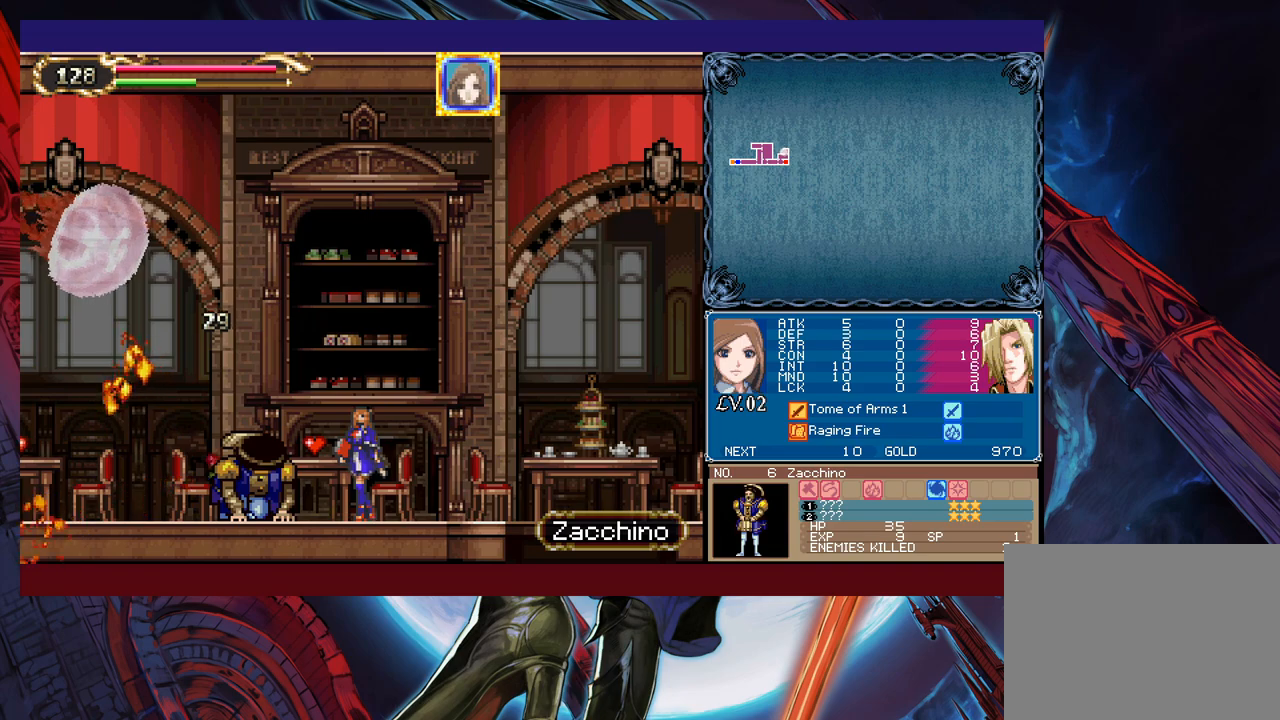
{"buttons": [], "left_stick": "center", "right_stick": "center", "events": []}
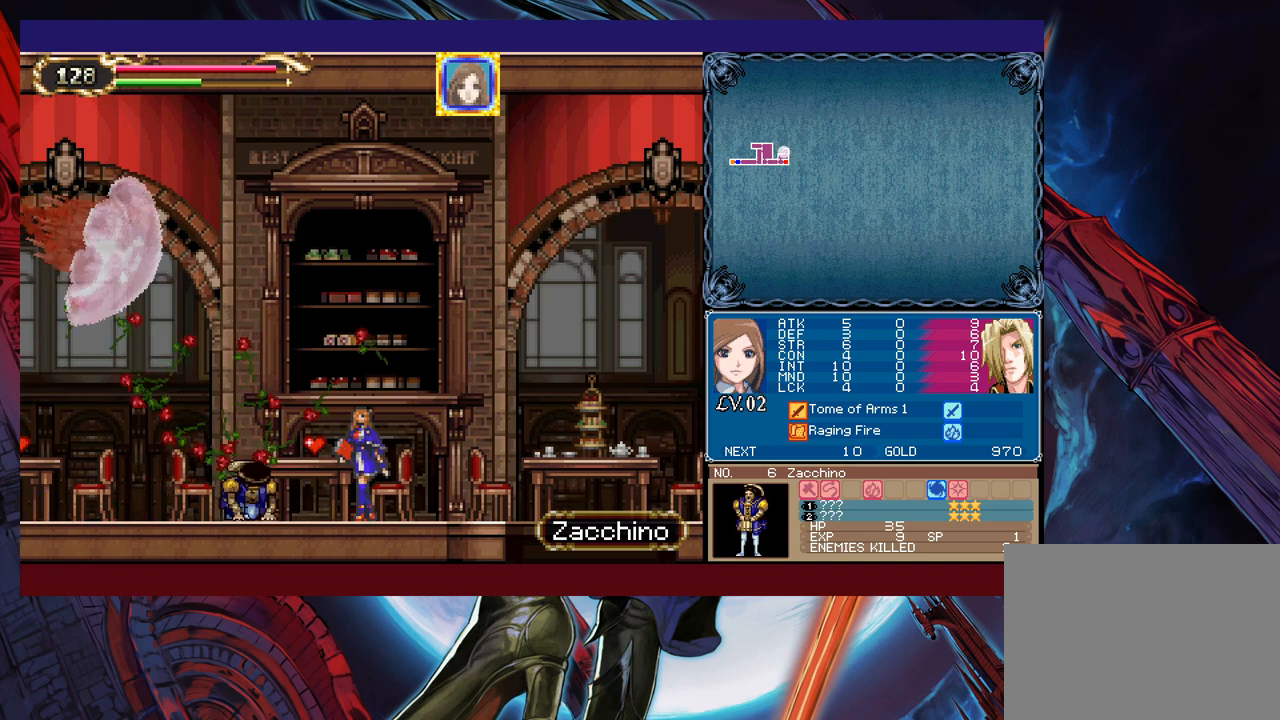
{"buttons": ["B", "X"], "left_stick": "center", "right_stick": "center", "events": [[83, "left_stick", "left"], [283, "B", "down"], [283, "left_stick", "center"], [383, "X", "down"]]}
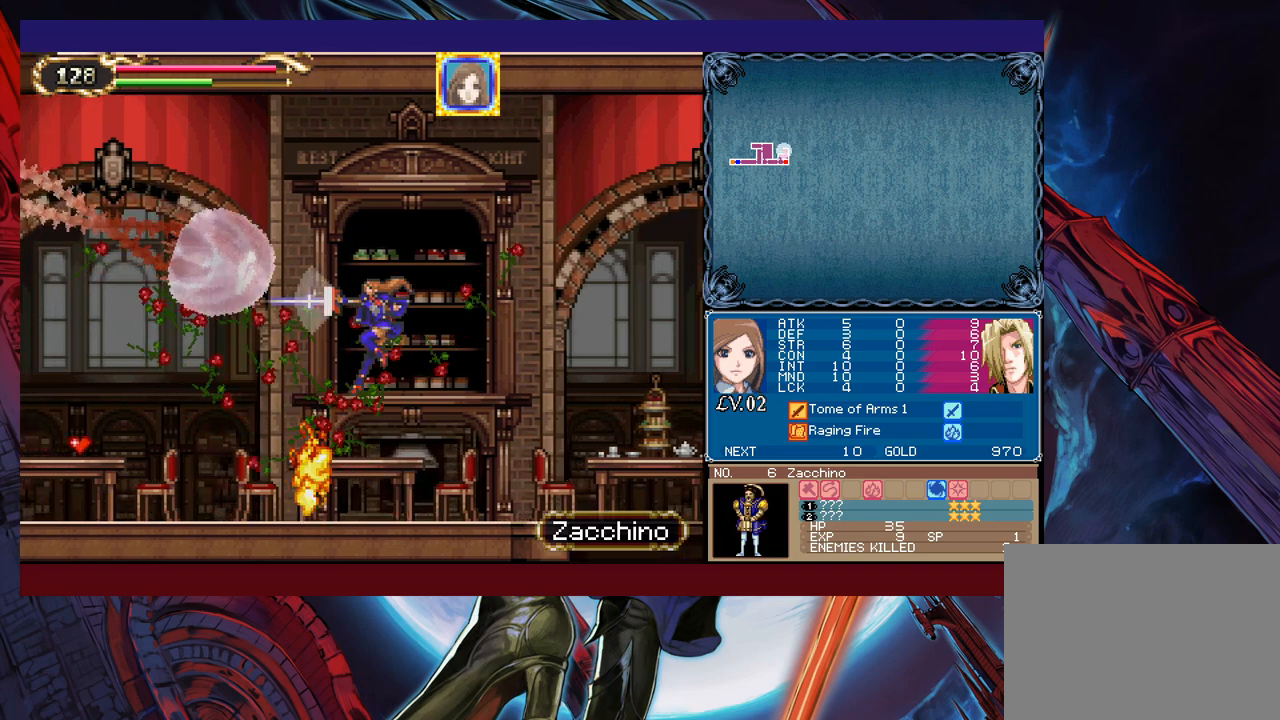
{"buttons": ["X"], "left_stick": "left", "right_stick": "center", "events": [[133, "left_stick", "right"], [367, "X", "up"], [383, "left_stick", "left"], [417, "B", "up"], [483, "X", "down"]]}